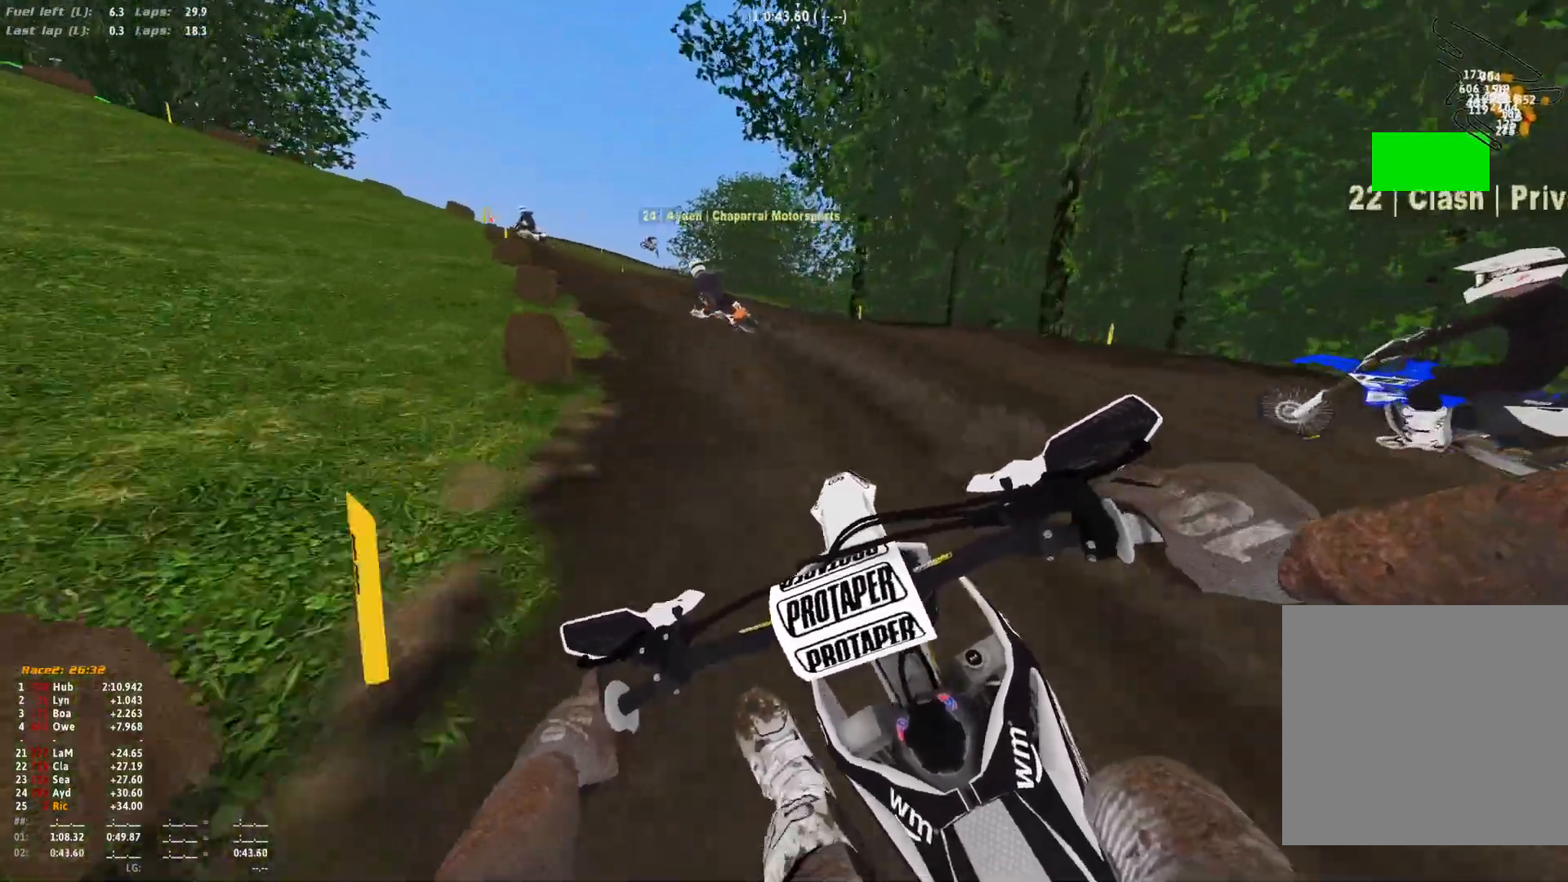
Gameplay with a controller (Xbox layout); each line is a JSON object with the inputs held at the frame after it (dt_ms = milliseconds from this image to that frame). "events" lists button and stick changes between this image and that frame as [ms after this image, input, new state], when the widget could be followed in between. Not read: R2.
{"dt_ms": 500, "buttons": ["R1"], "left_stick": "up-left", "right_stick": "right", "events": []}
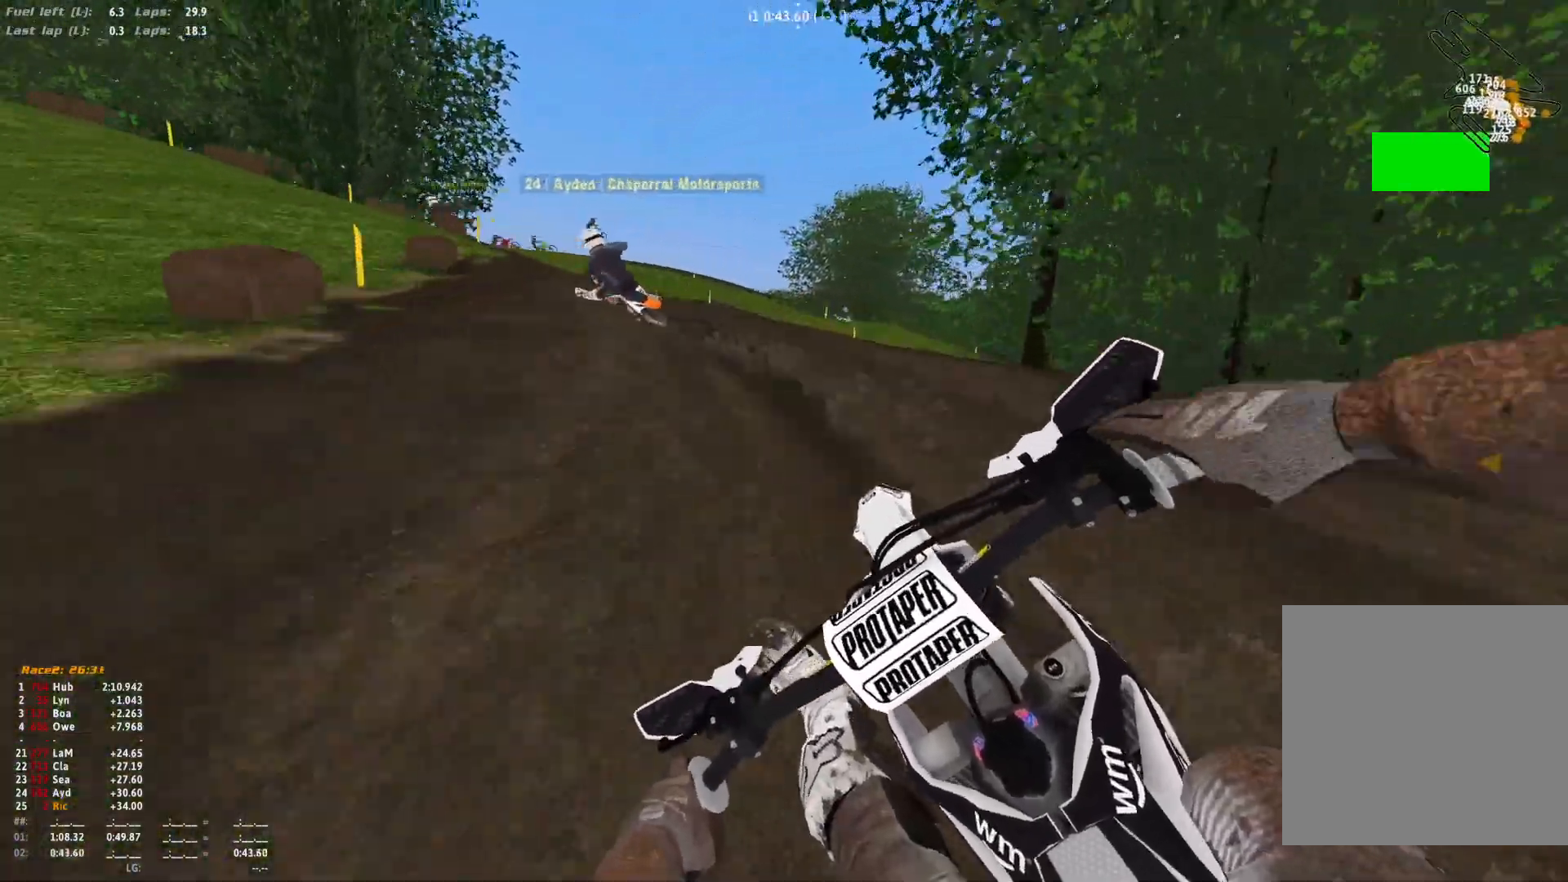
{"dt_ms": 500, "buttons": ["R1"], "left_stick": "up-left", "right_stick": "down-right", "events": [[133, "right_stick", "down-right"]]}
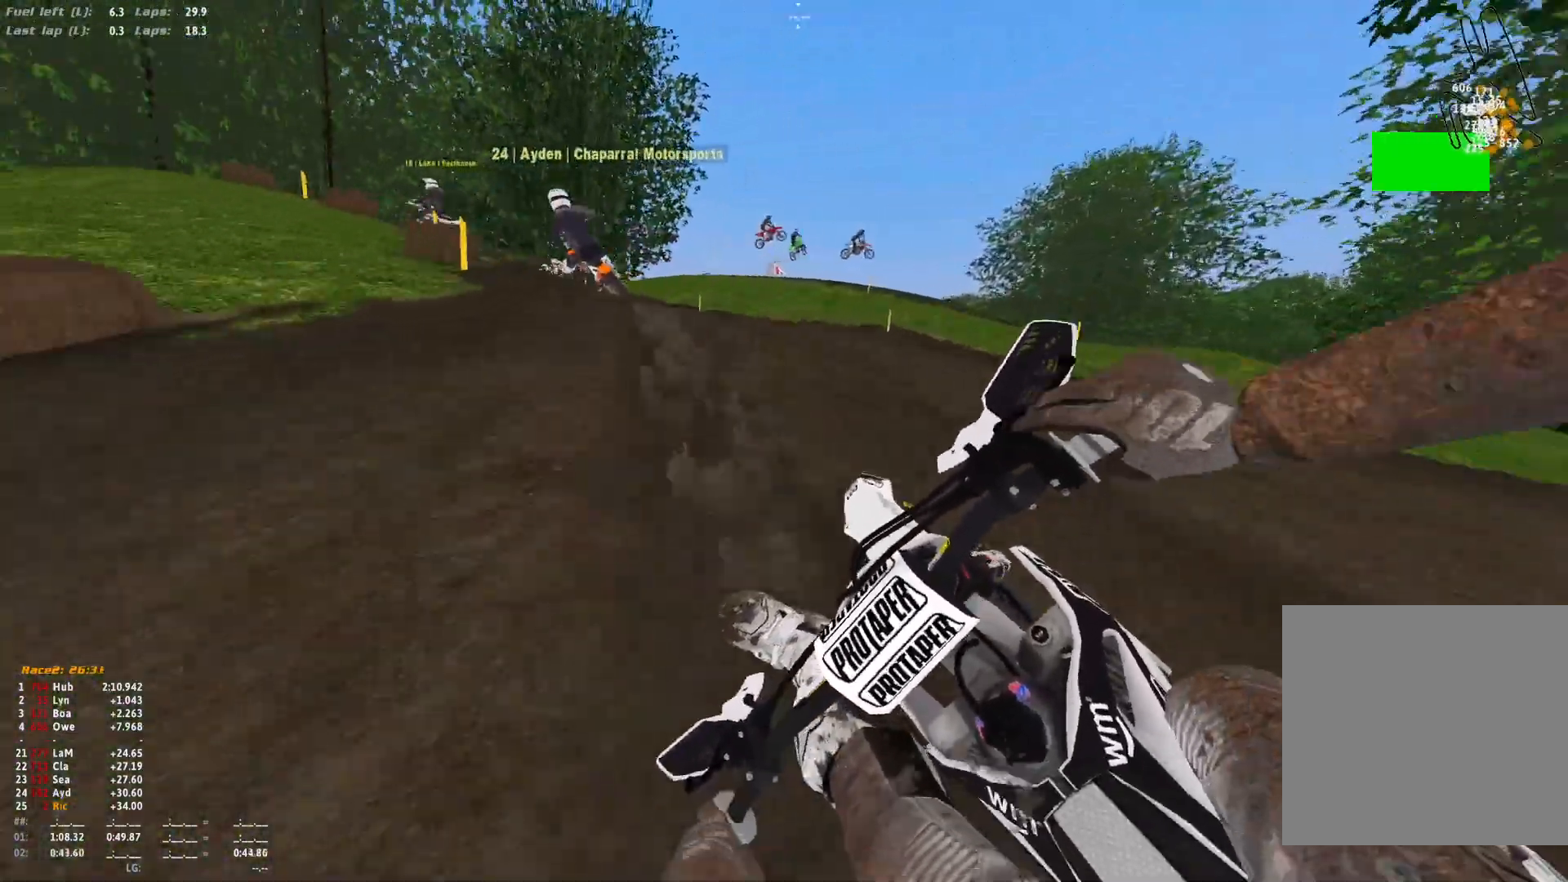
{"dt_ms": 500, "buttons": ["R1"], "left_stick": "up-left", "right_stick": "down-right", "events": []}
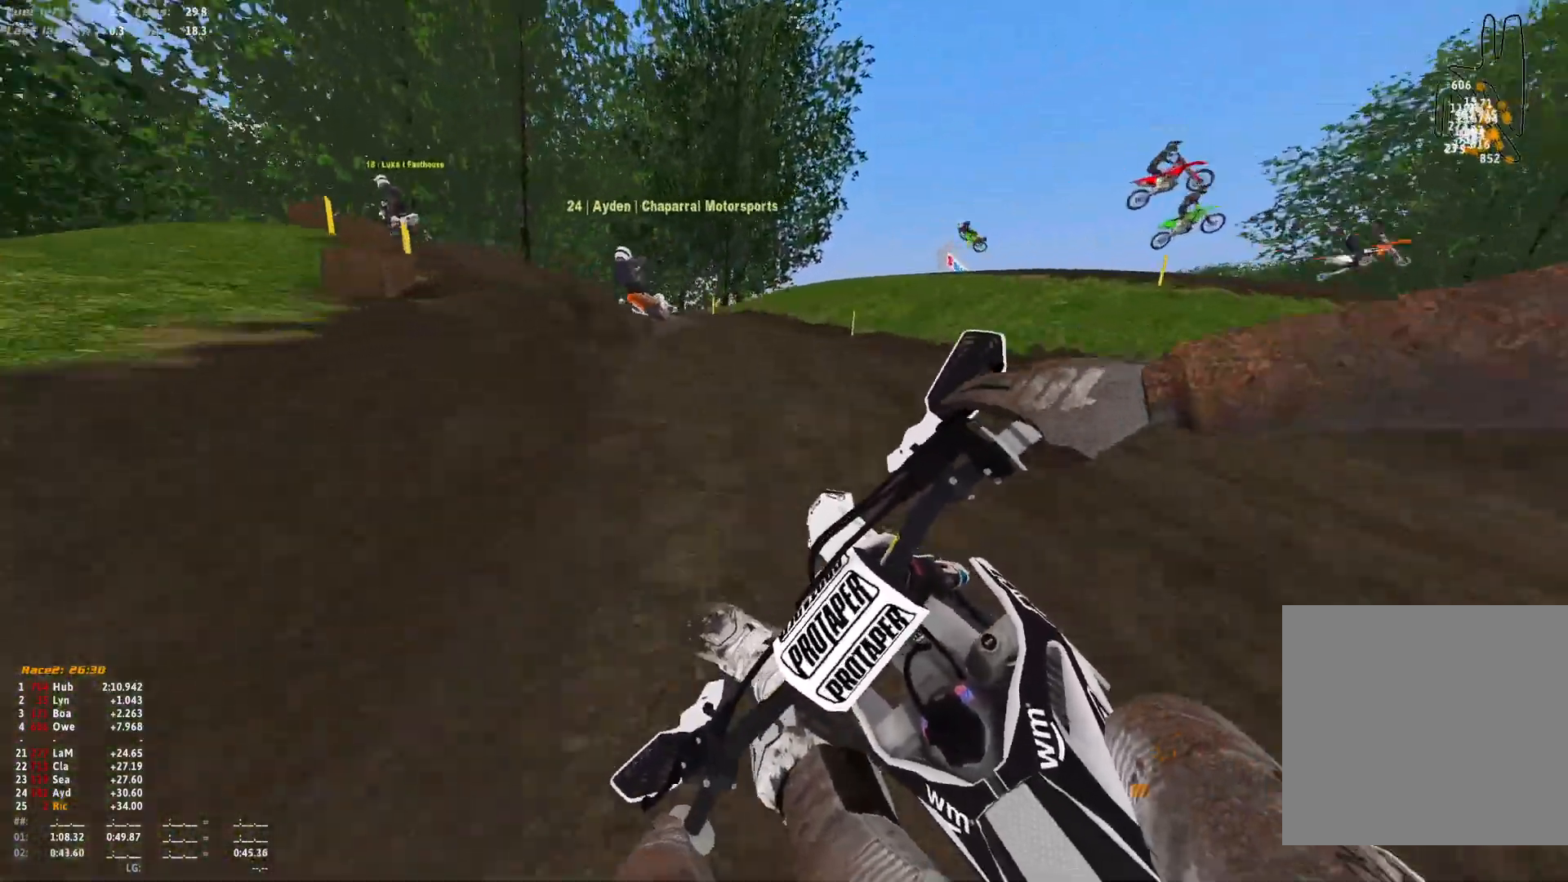
{"dt_ms": 500, "buttons": ["R1"], "left_stick": "up-left", "right_stick": "down-right", "events": []}
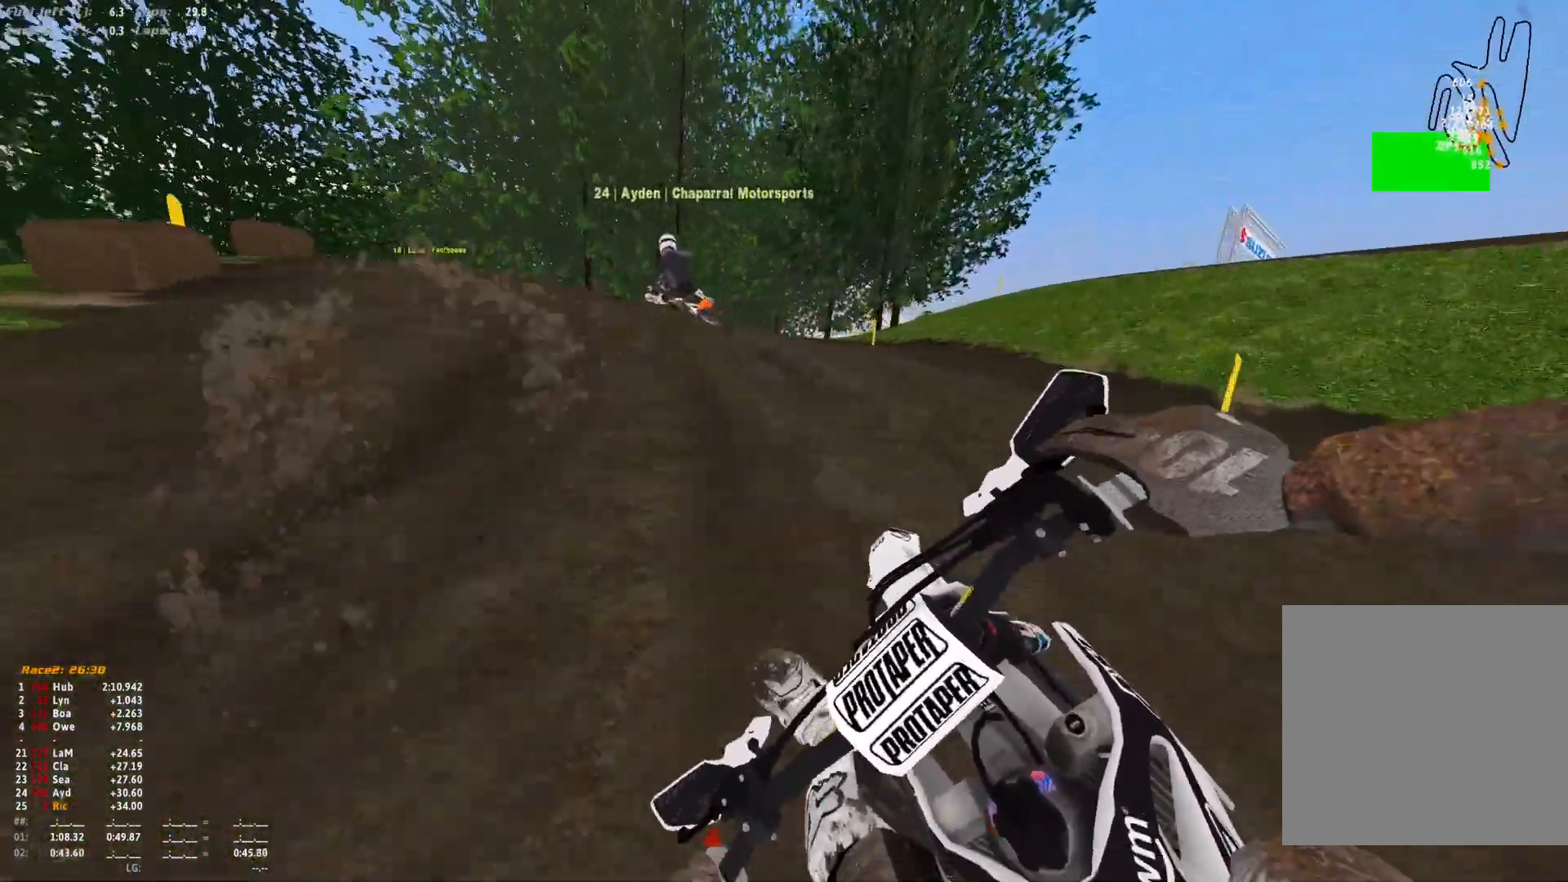
{"dt_ms": 500, "buttons": ["R1"], "left_stick": "up-left", "right_stick": "down-right", "events": []}
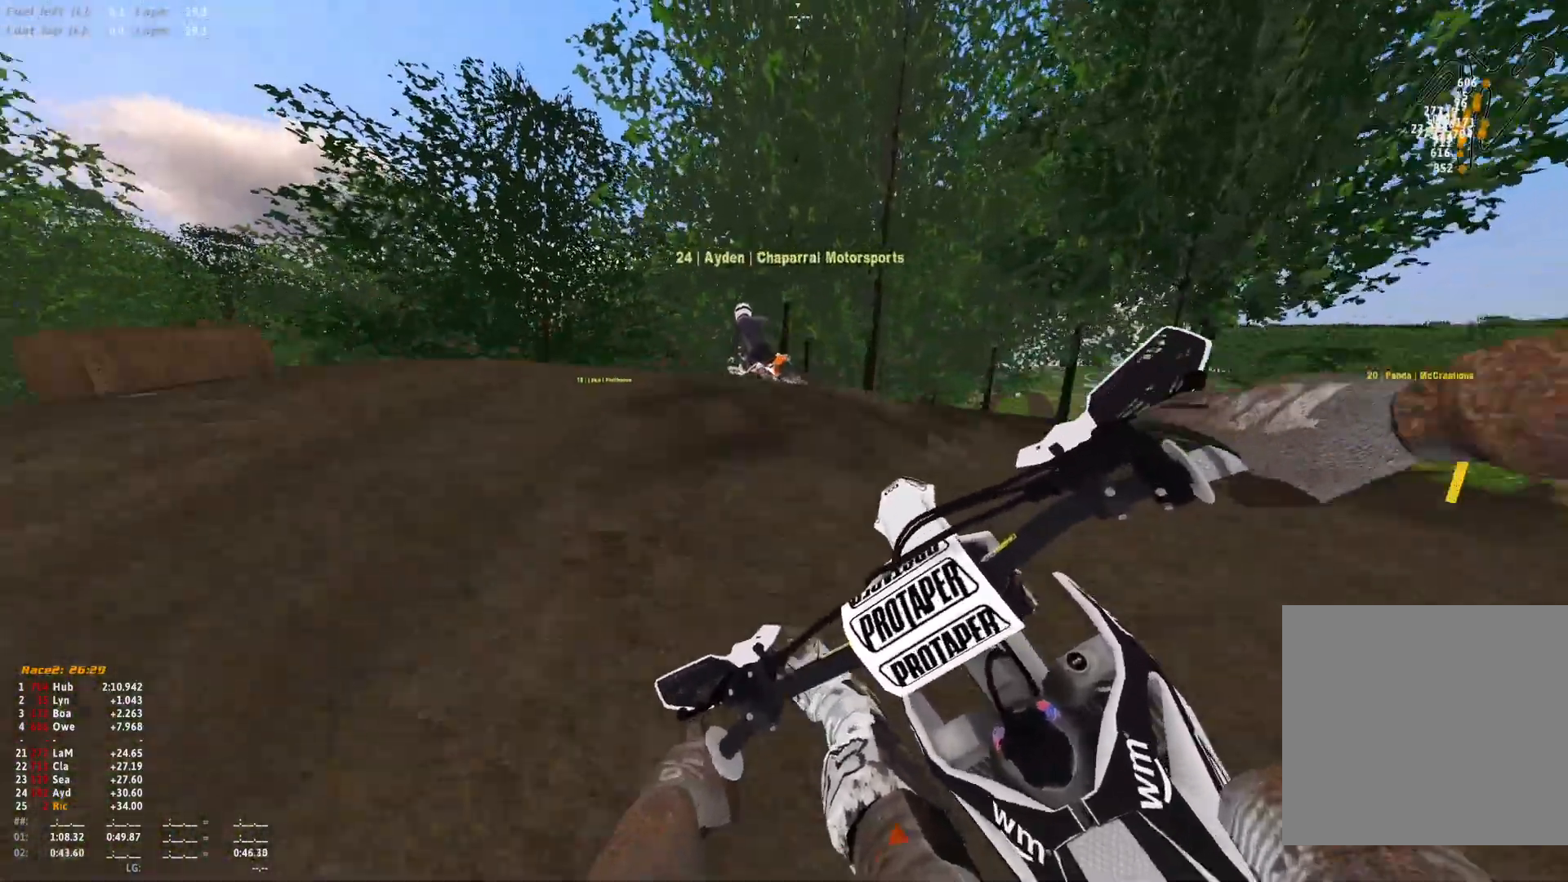
{"dt_ms": 500, "buttons": [], "left_stick": "up-left", "right_stick": "down-right", "events": [[400, "R1", "up"]]}
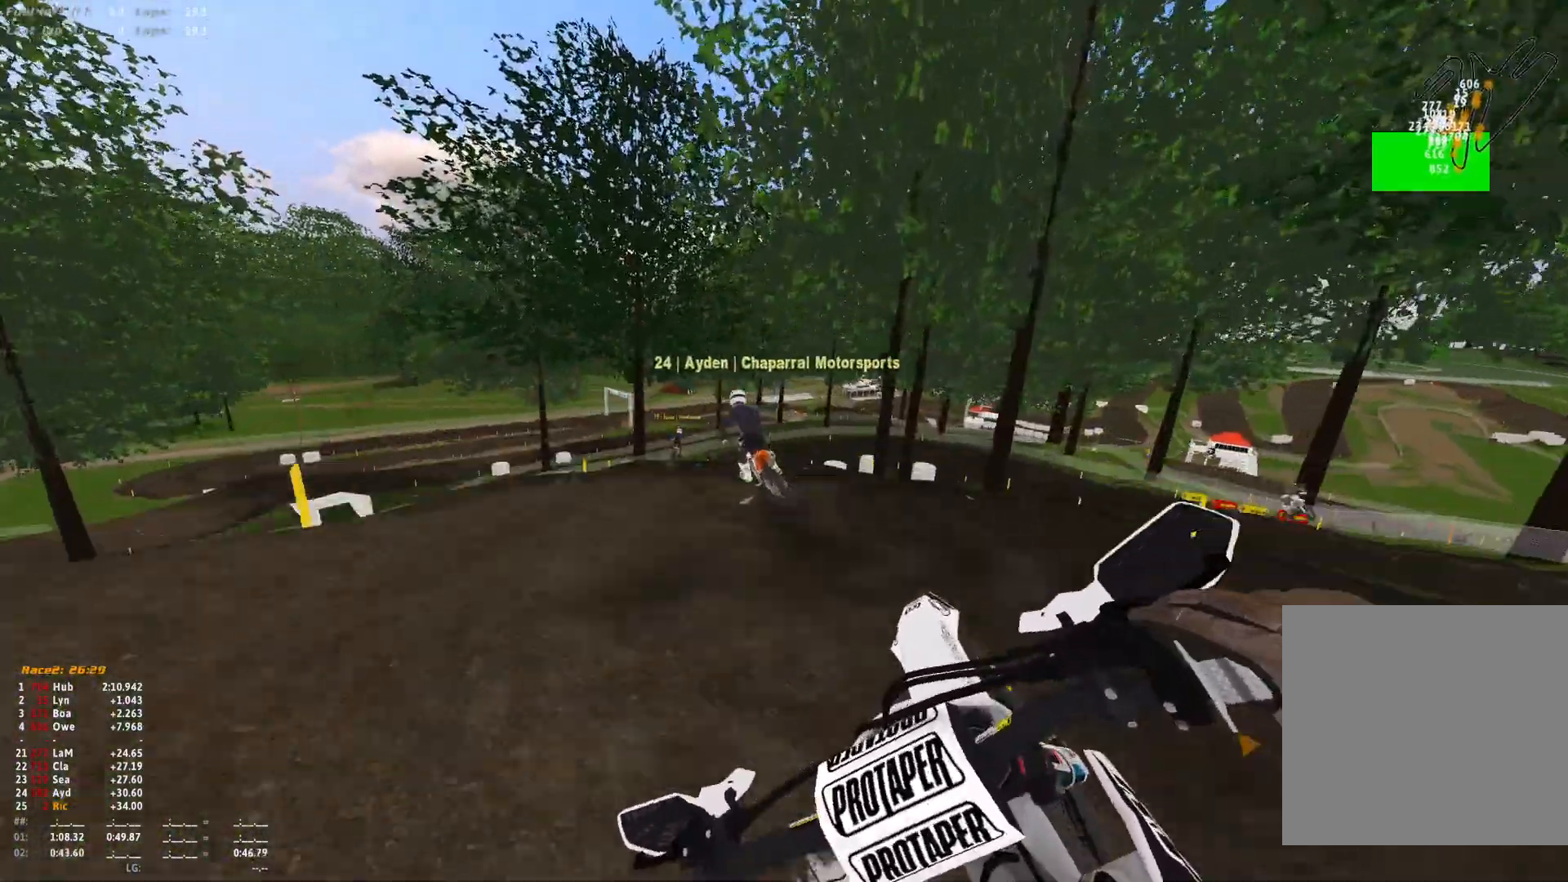
{"dt_ms": 500, "buttons": [], "left_stick": "right", "right_stick": "center", "events": [[67, "left_stick", "center"], [433, "left_stick", "right"], [500, "right_stick", "center"]]}
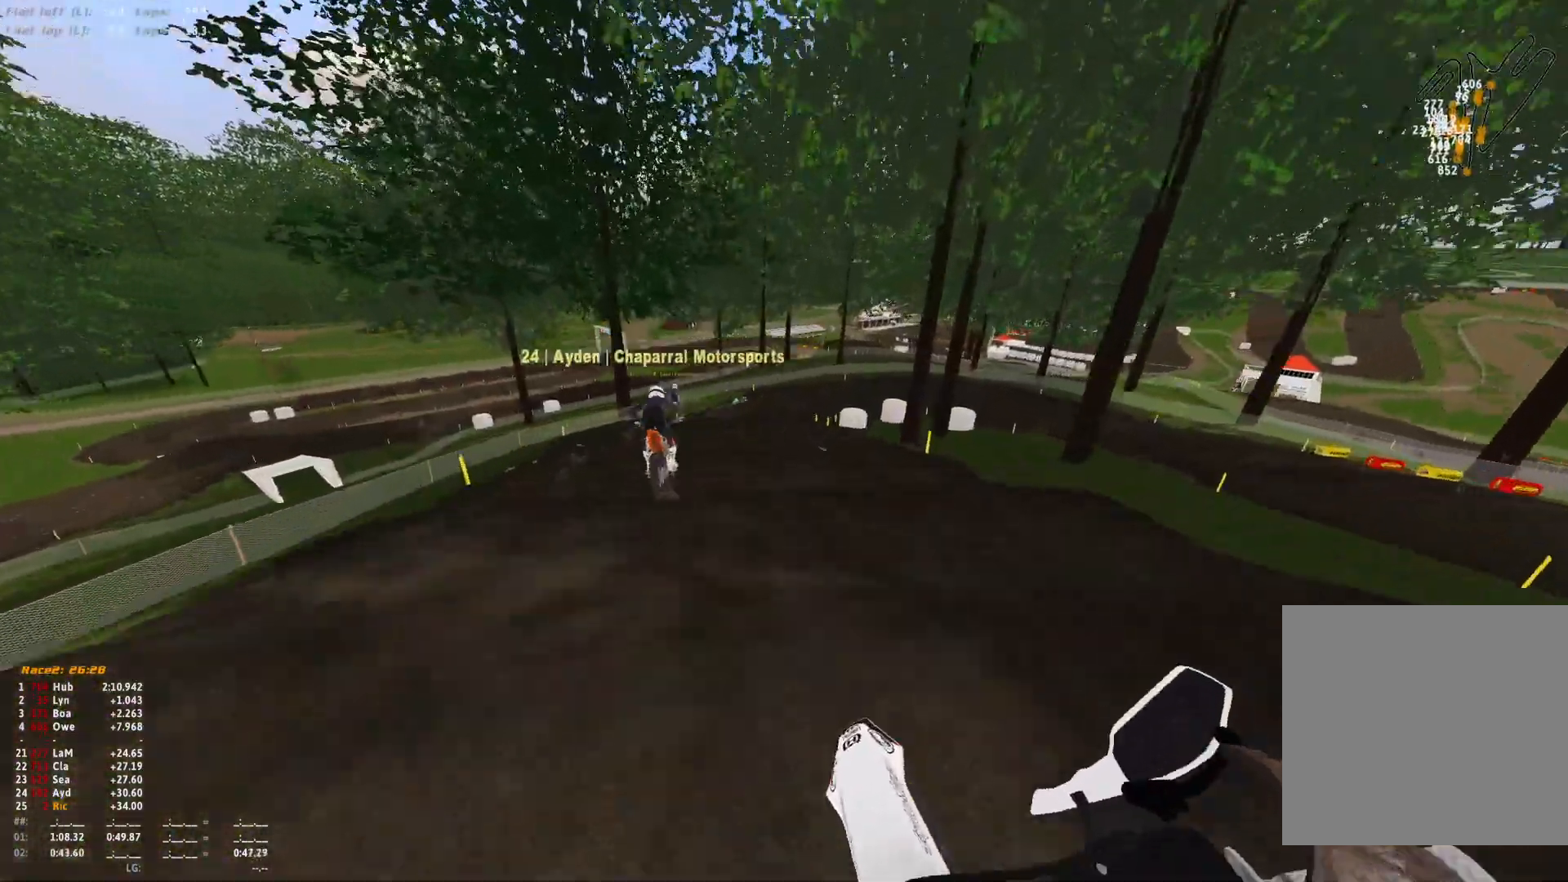
{"dt_ms": 500, "buttons": ["R1"], "left_stick": "right", "right_stick": "down", "events": [[167, "R1", "down"], [333, "right_stick", "down"]]}
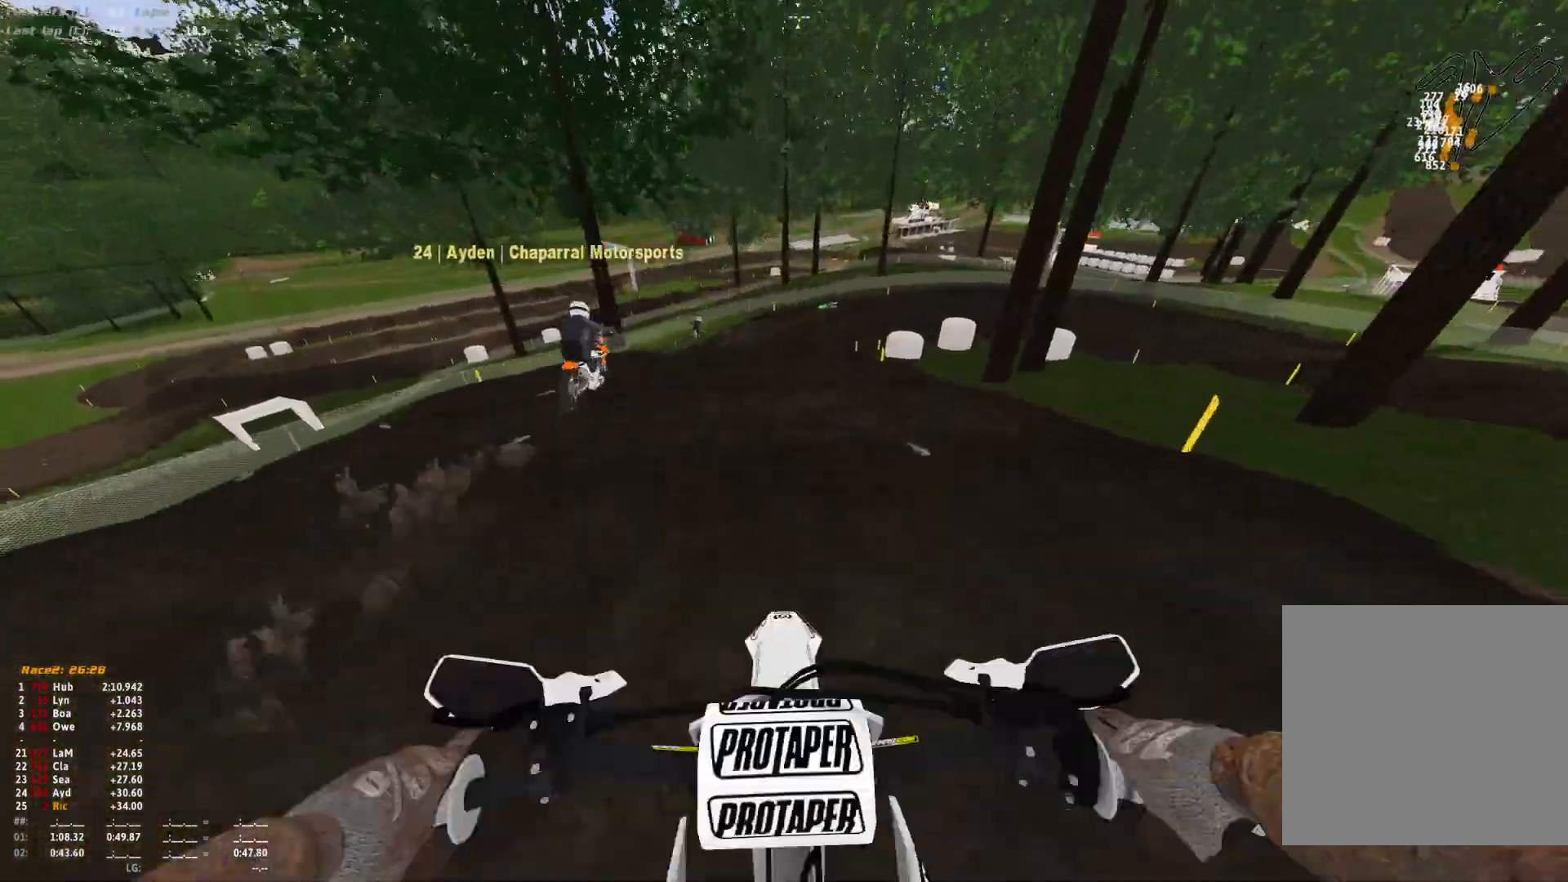
{"dt_ms": 500, "buttons": ["R1"], "left_stick": "right", "right_stick": "down", "events": [[200, "L2", "down"], [267, "L2", "up"], [400, "L2", "down"], [467, "L2", "up"]]}
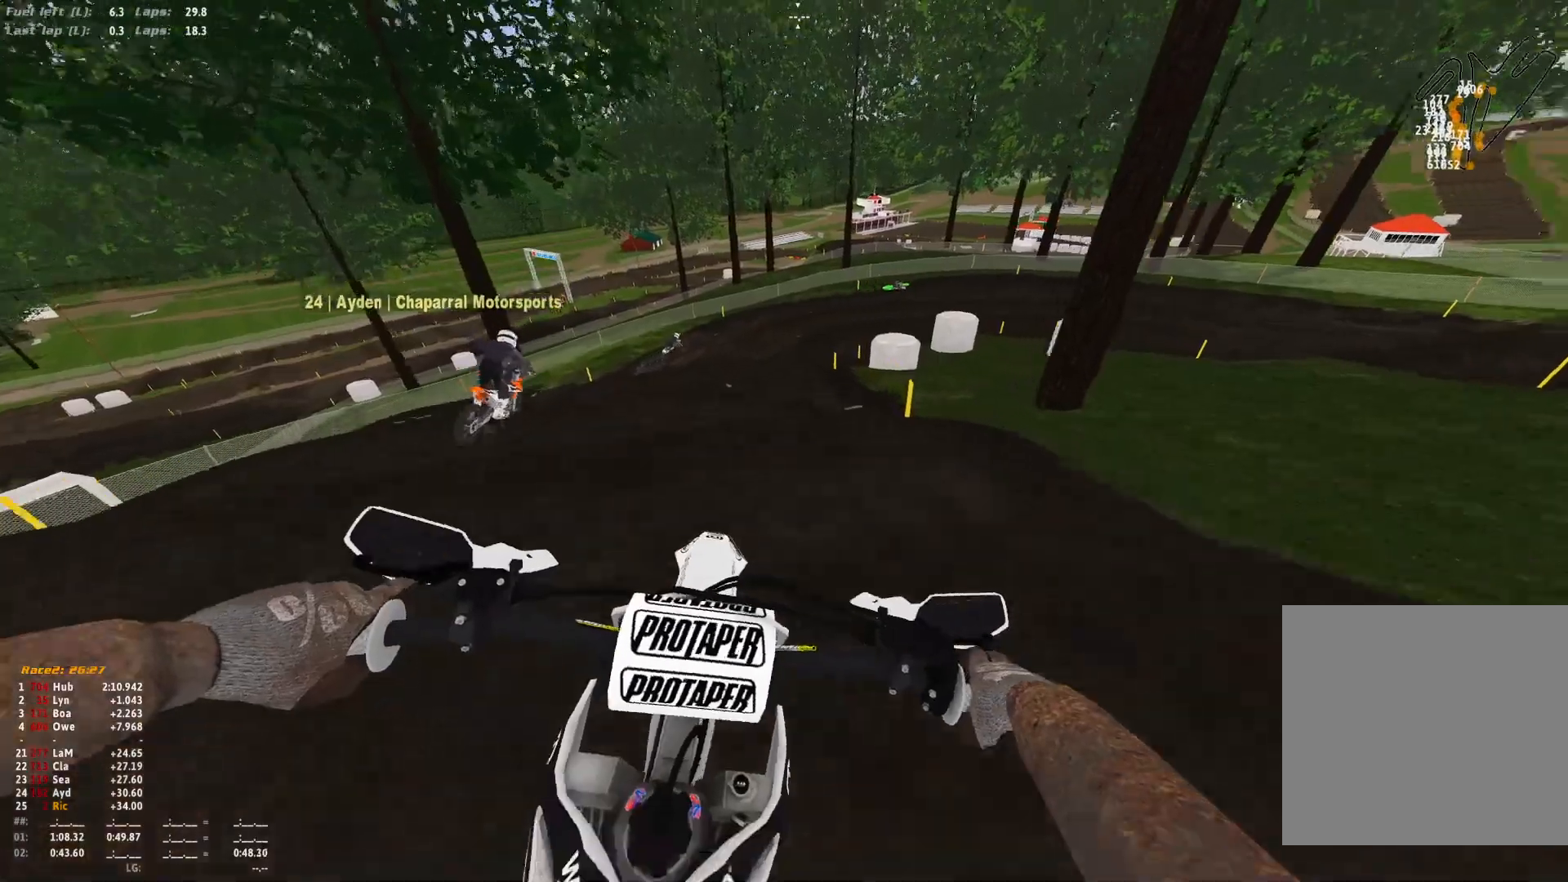
{"dt_ms": 1000, "buttons": ["R1"], "left_stick": "center", "right_stick": "down"}
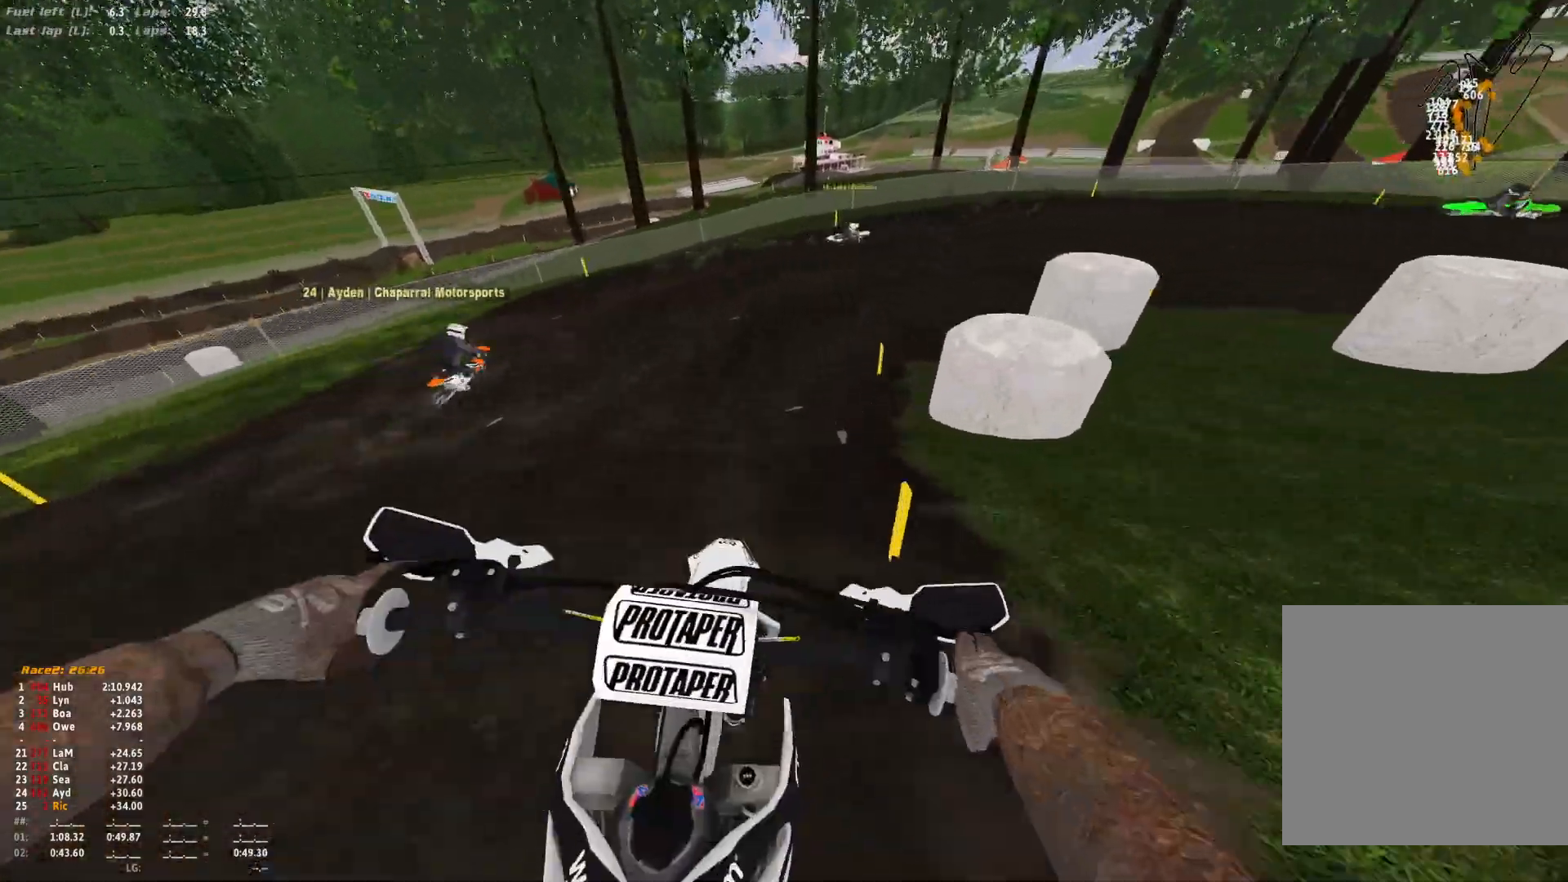
{"dt_ms": 500, "buttons": ["R1"], "left_stick": "right", "right_stick": "down-left", "events": [[67, "left_stick", "right"], [467, "right_stick", "down-left"]]}
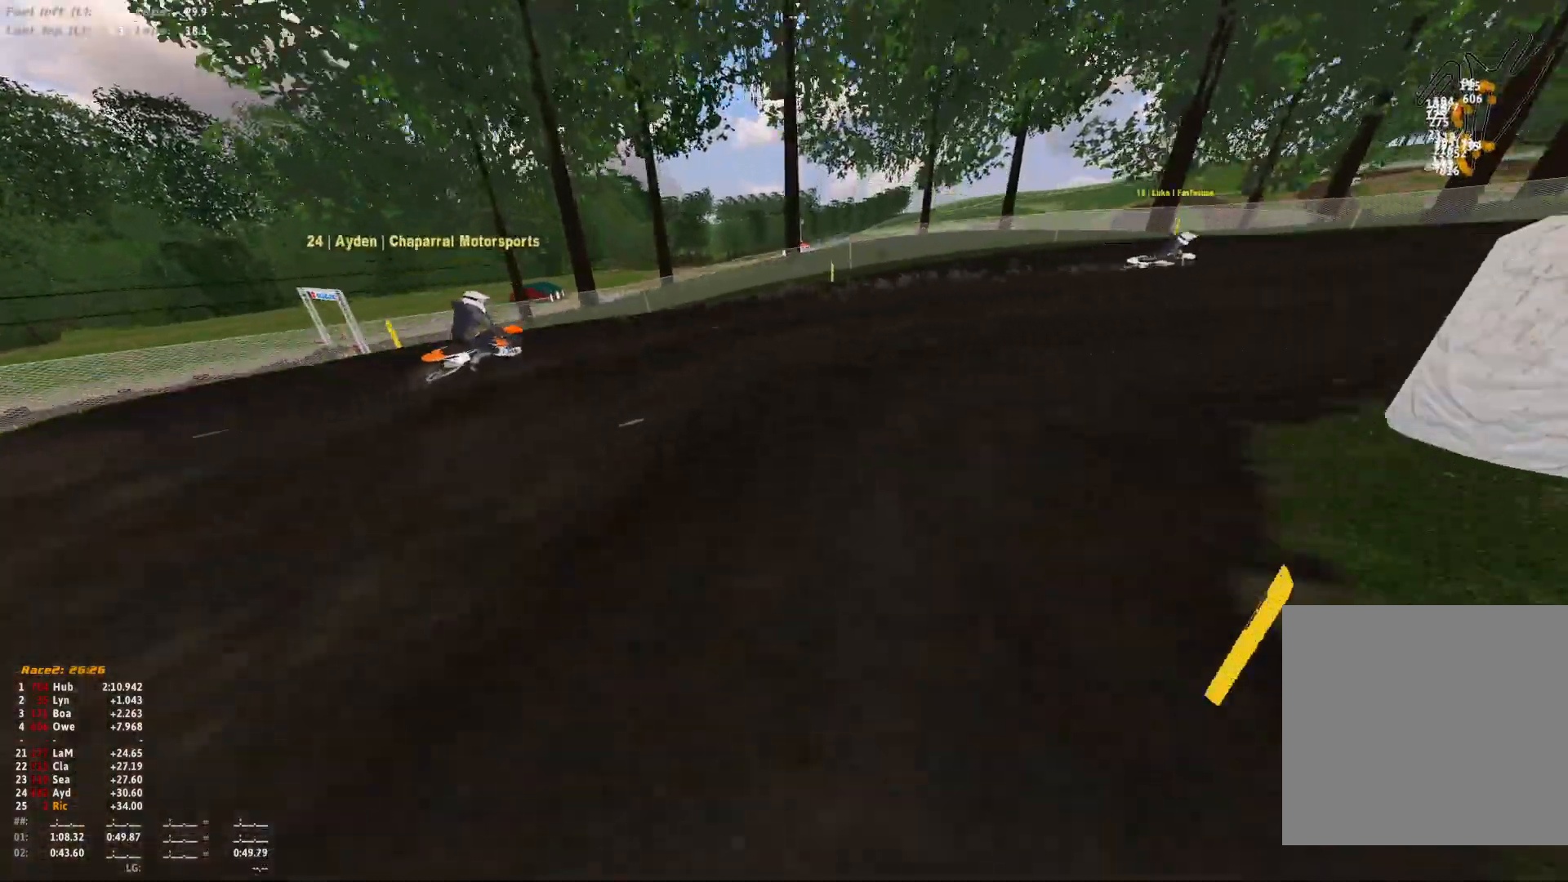
{"dt_ms": 500, "buttons": ["R1"], "left_stick": "right", "right_stick": "down-left", "events": [[100, "L2", "down"], [167, "L2", "up"]]}
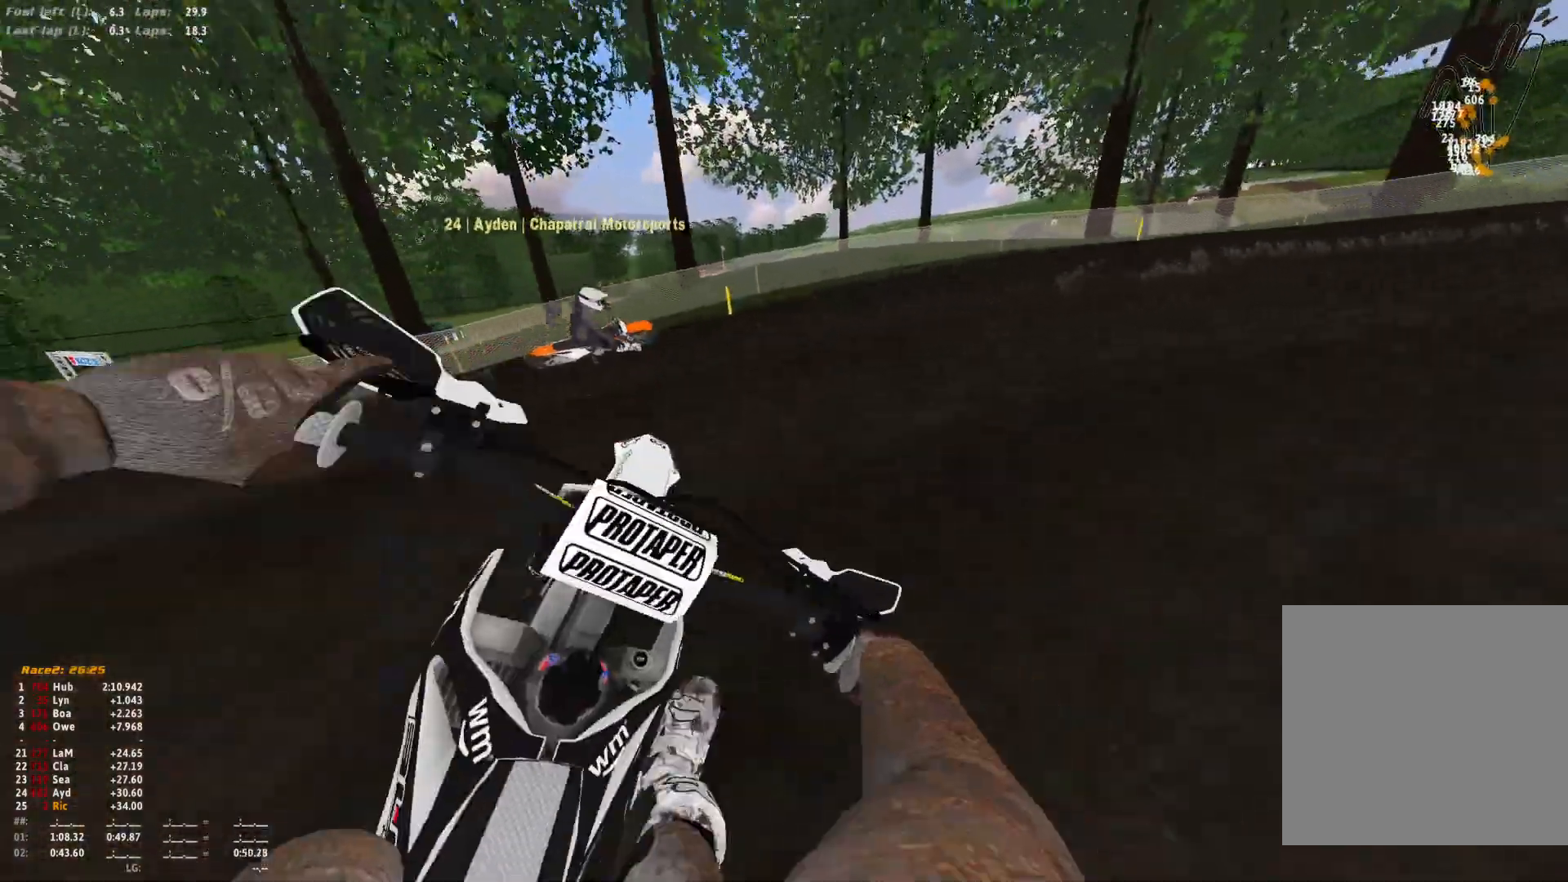
{"dt_ms": 500, "buttons": [], "left_stick": "left", "right_stick": "up", "events": [[100, "R1", "up"], [100, "left_stick", "center"], [167, "left_stick", "left"], [300, "right_stick", "left"], [433, "right_stick", "up"]]}